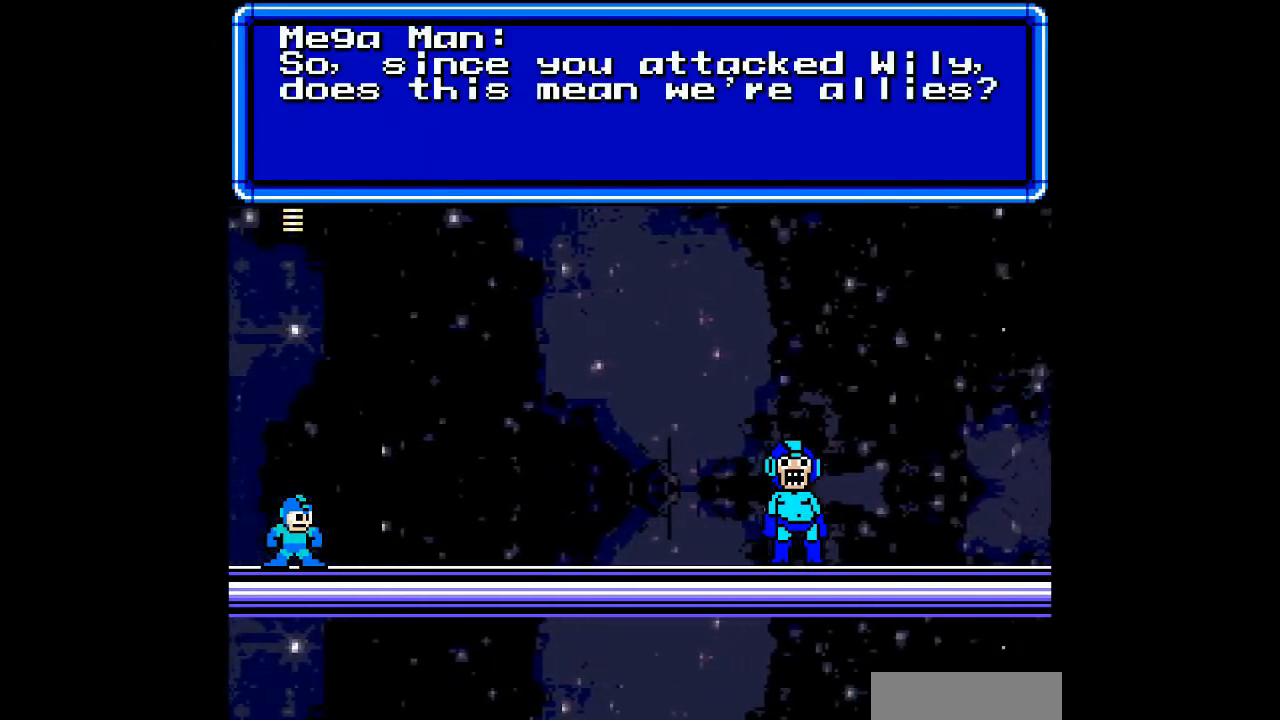
Gameplay with a controller; each line is a JSON object with the inputs held at the frame after it. "events" lists button and stick changes between this image and that frame as [ms after this image, input, new state], when the widget could be followed in between. Not read: A L3 R3 other_buttons.
{"buttons": ["START"], "events": [[433, "START", "down"]]}
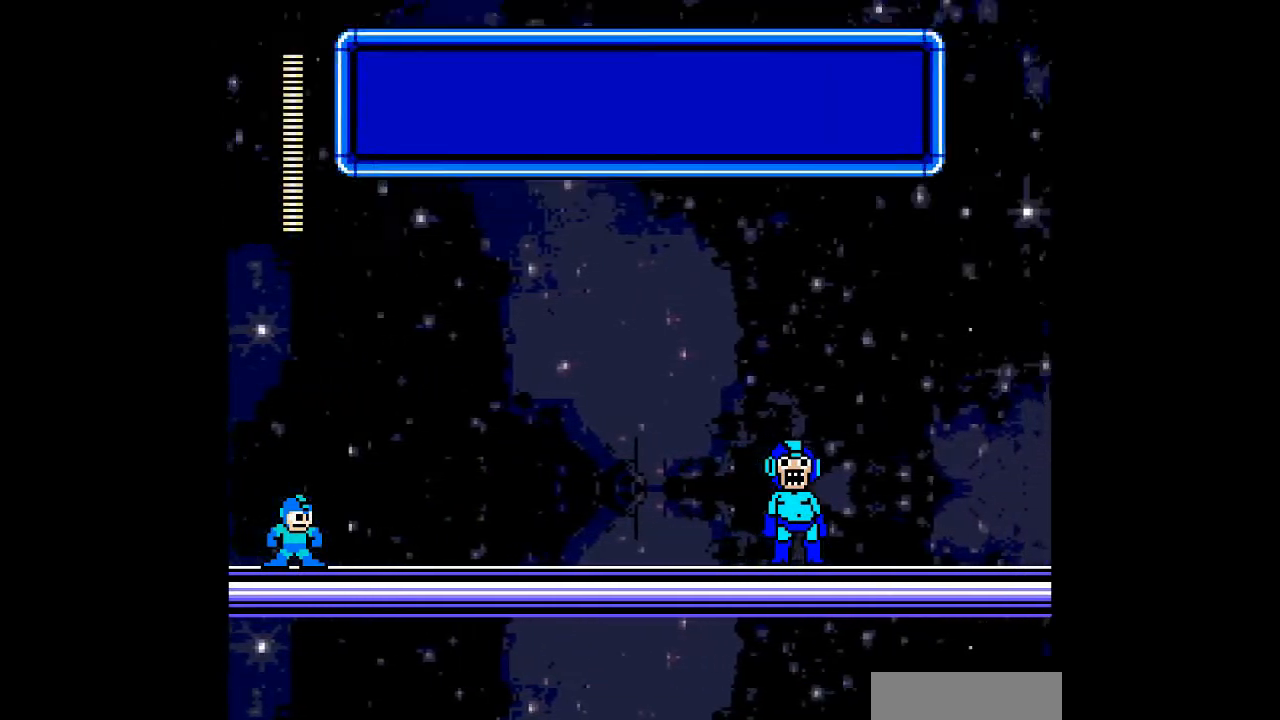
{"buttons": [], "events": [[67, "START", "up"]]}
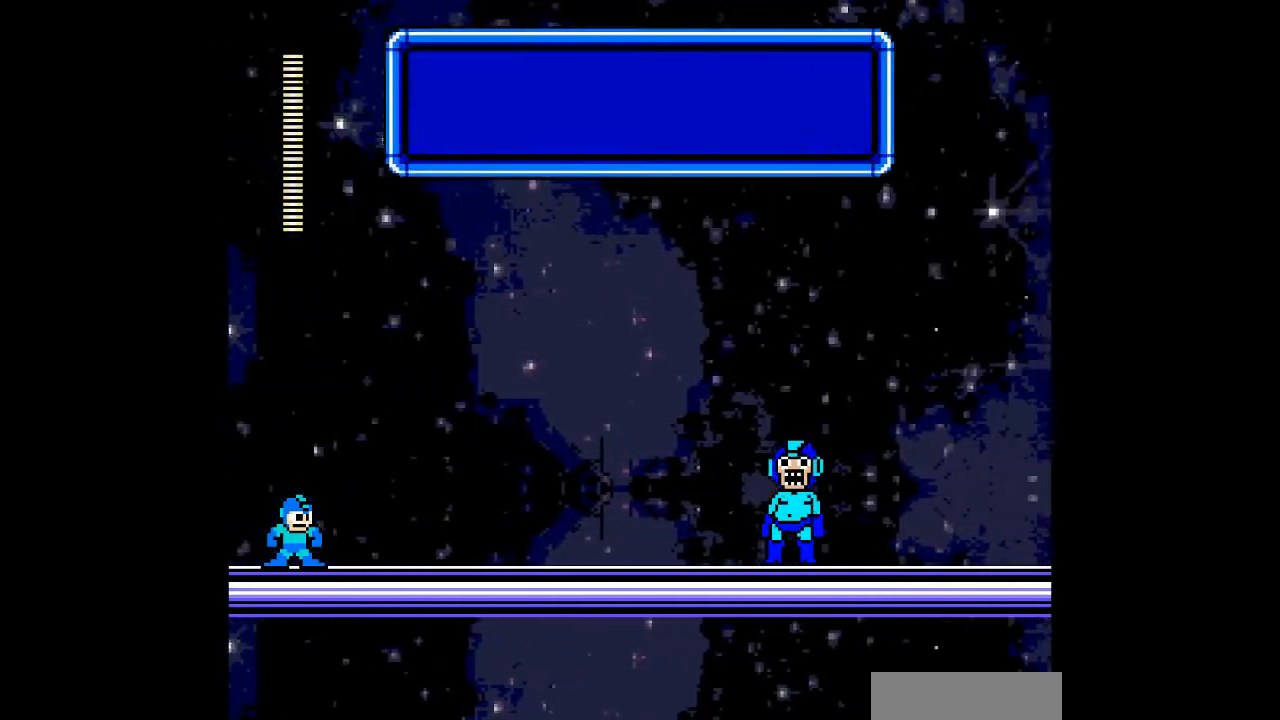
{"buttons": ["START"], "events": [[167, "START", "down"], [333, "START", "up"], [467, "START", "down"]]}
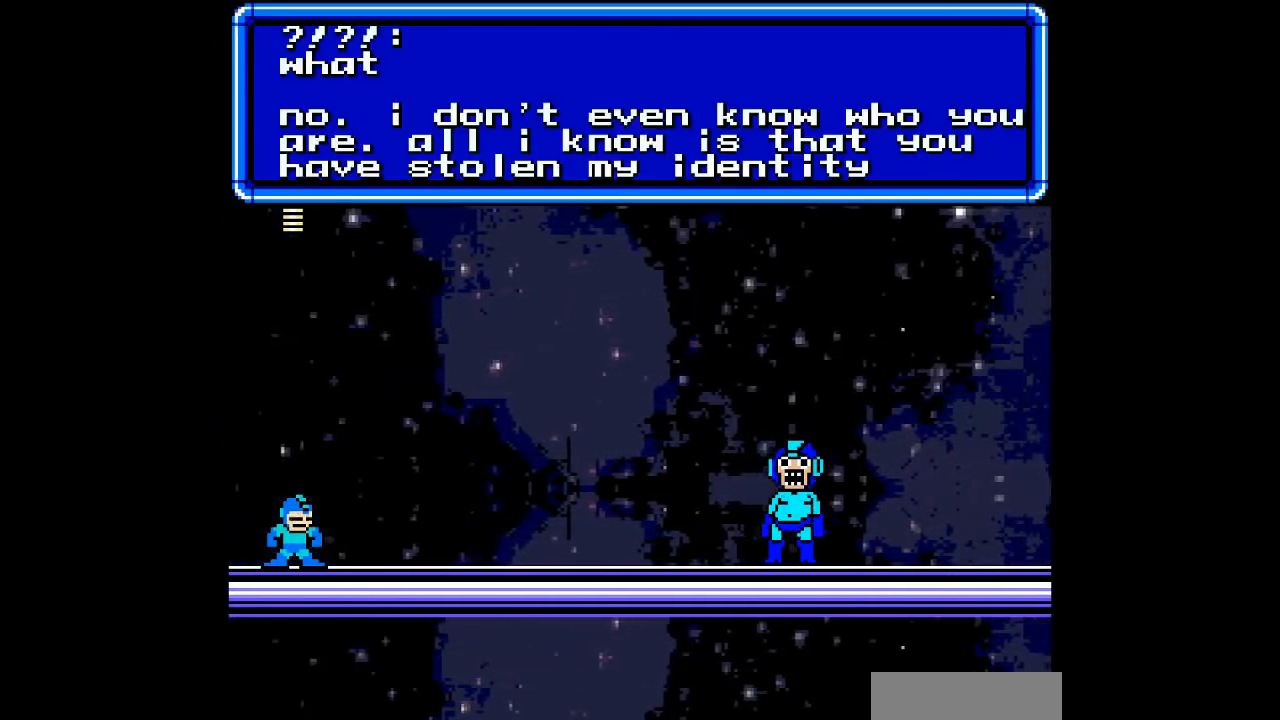
{"buttons": [], "events": [[133, "START", "up"]]}
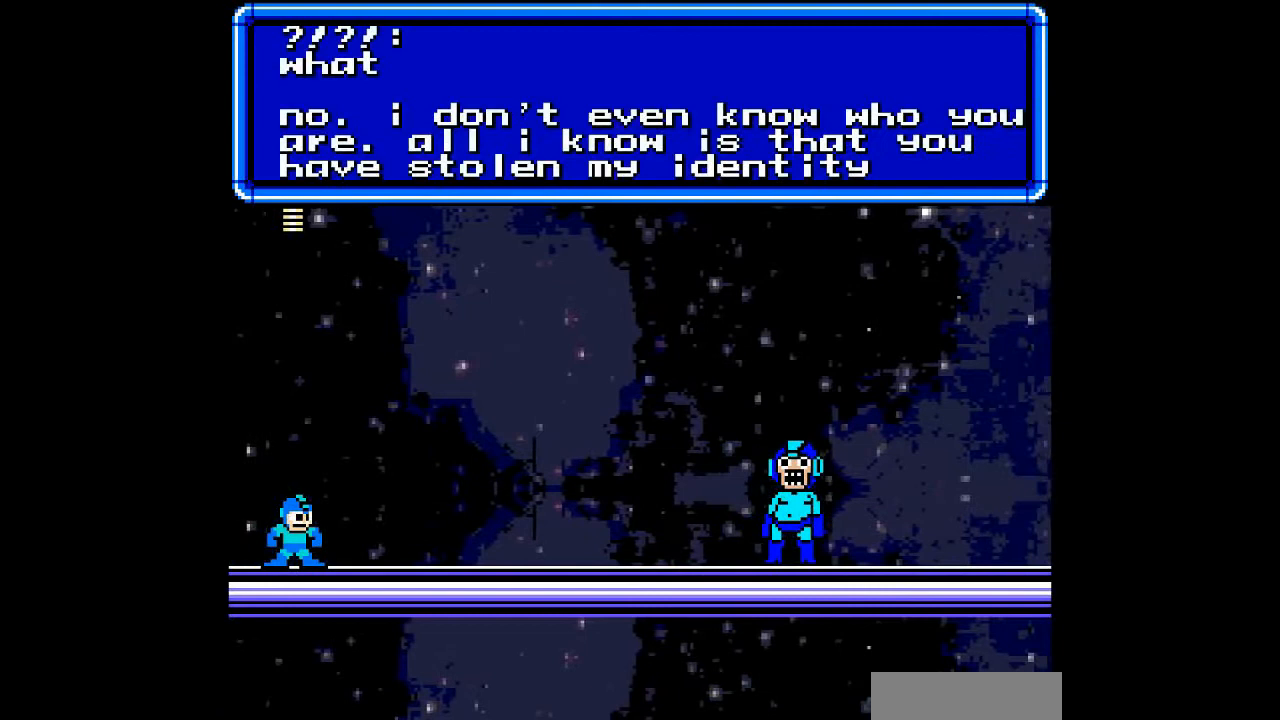
{"buttons": [], "events": []}
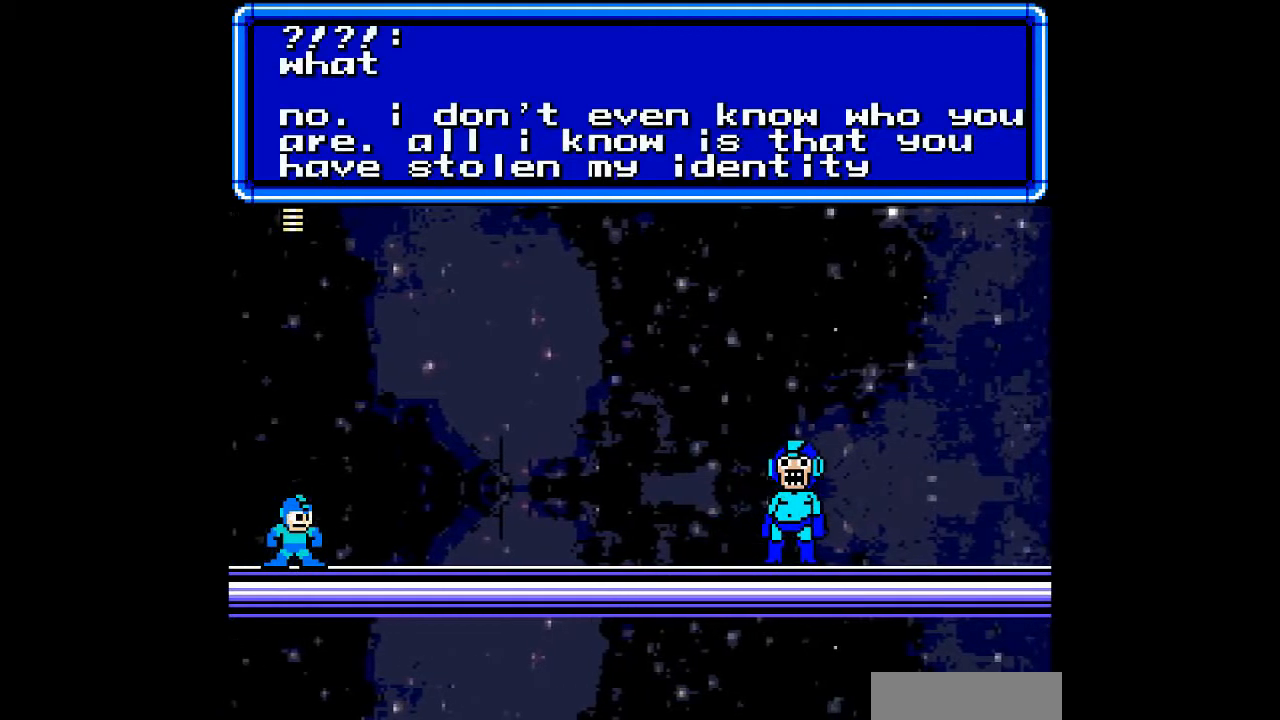
{"buttons": [], "events": []}
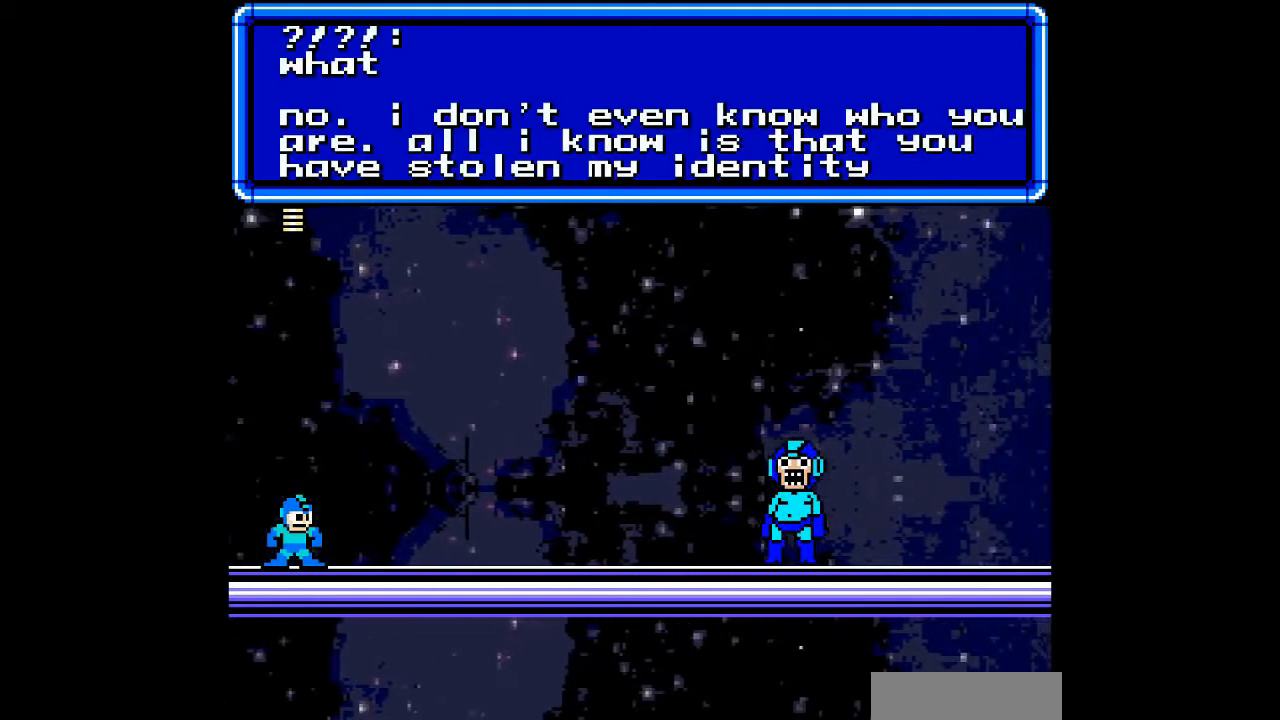
{"buttons": [], "events": []}
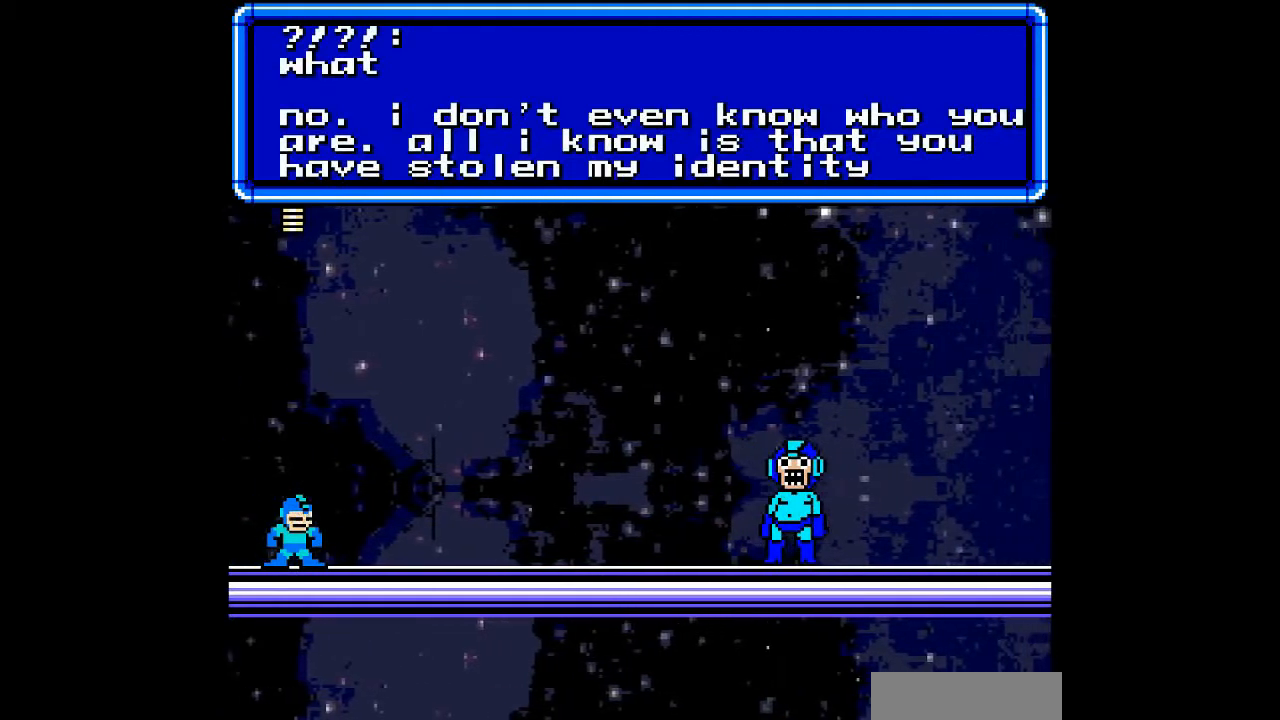
{"buttons": [], "events": []}
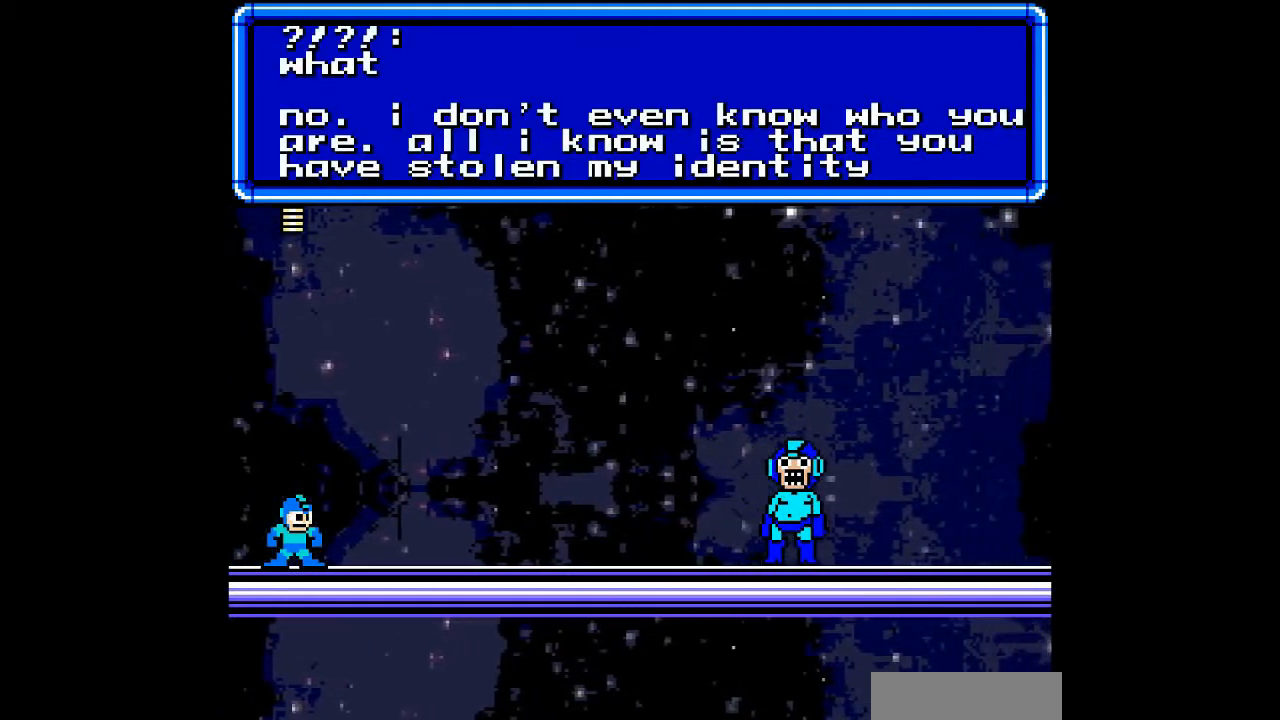
{"buttons": [], "events": []}
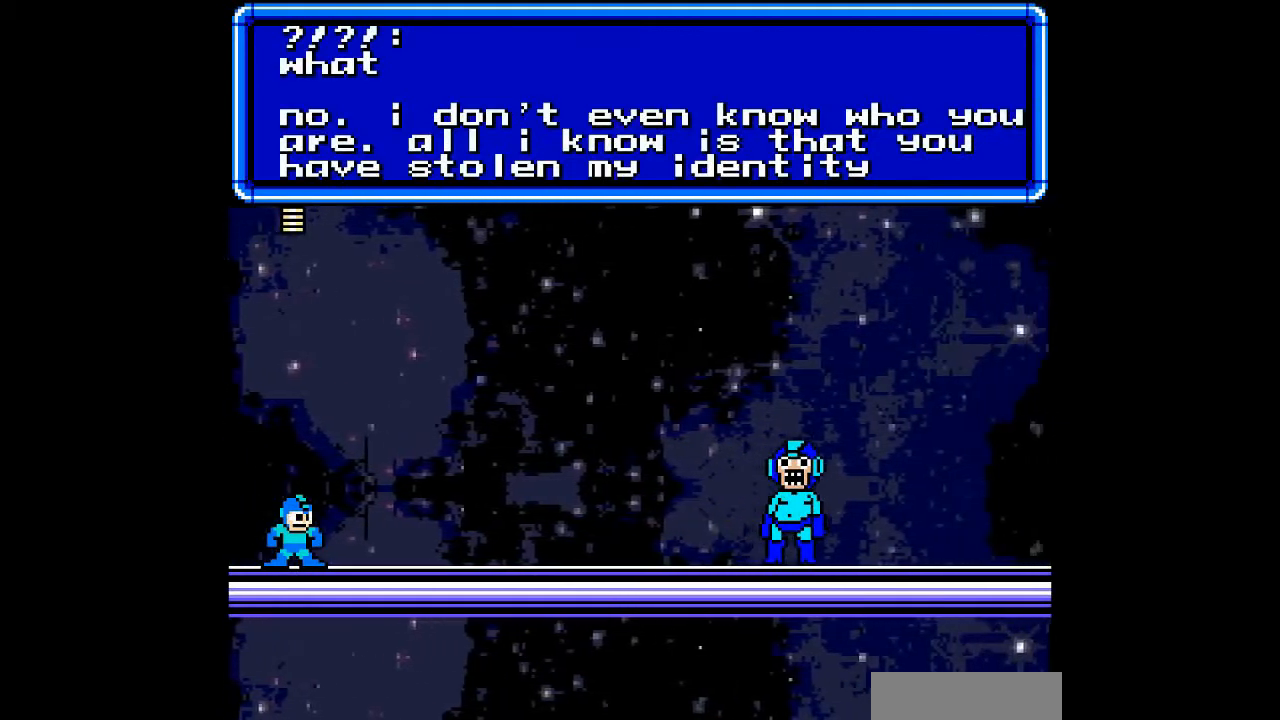
{"buttons": [], "events": [[33, "START", "down"], [100, "START", "up"], [333, "START", "down"], [467, "START", "up"]]}
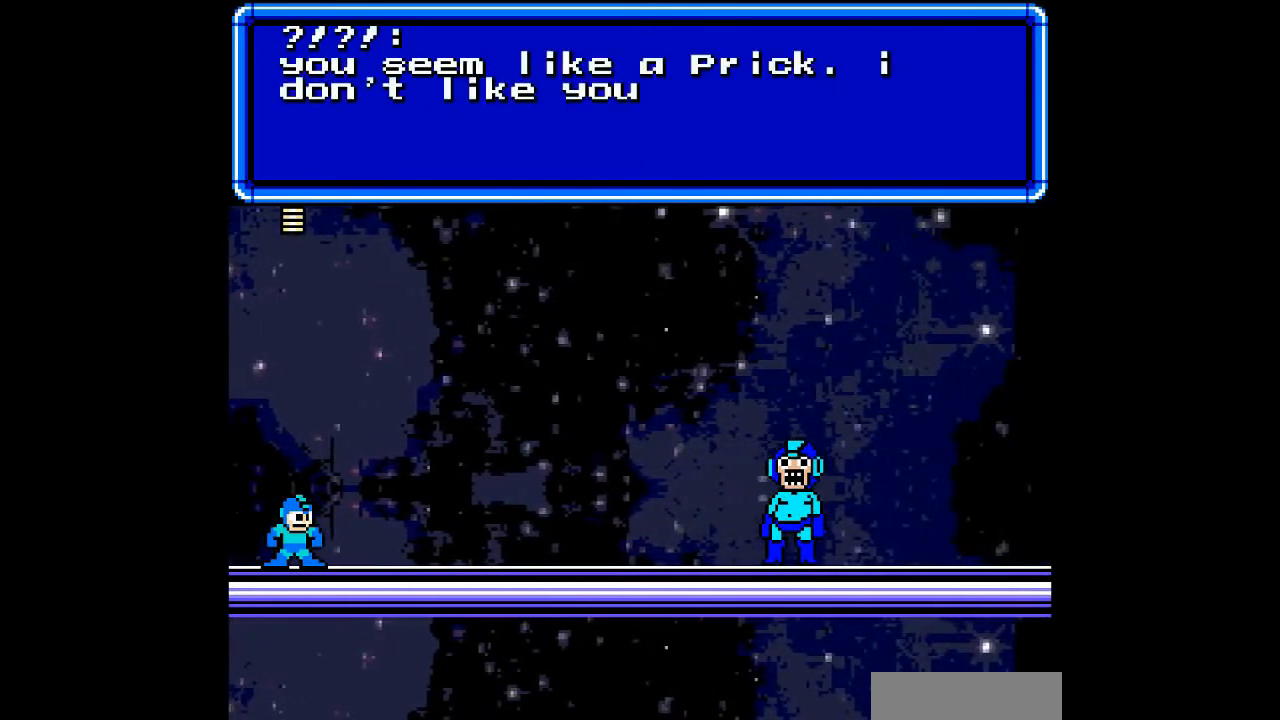
{"buttons": [], "events": [[233, "START", "down"], [333, "START", "up"]]}
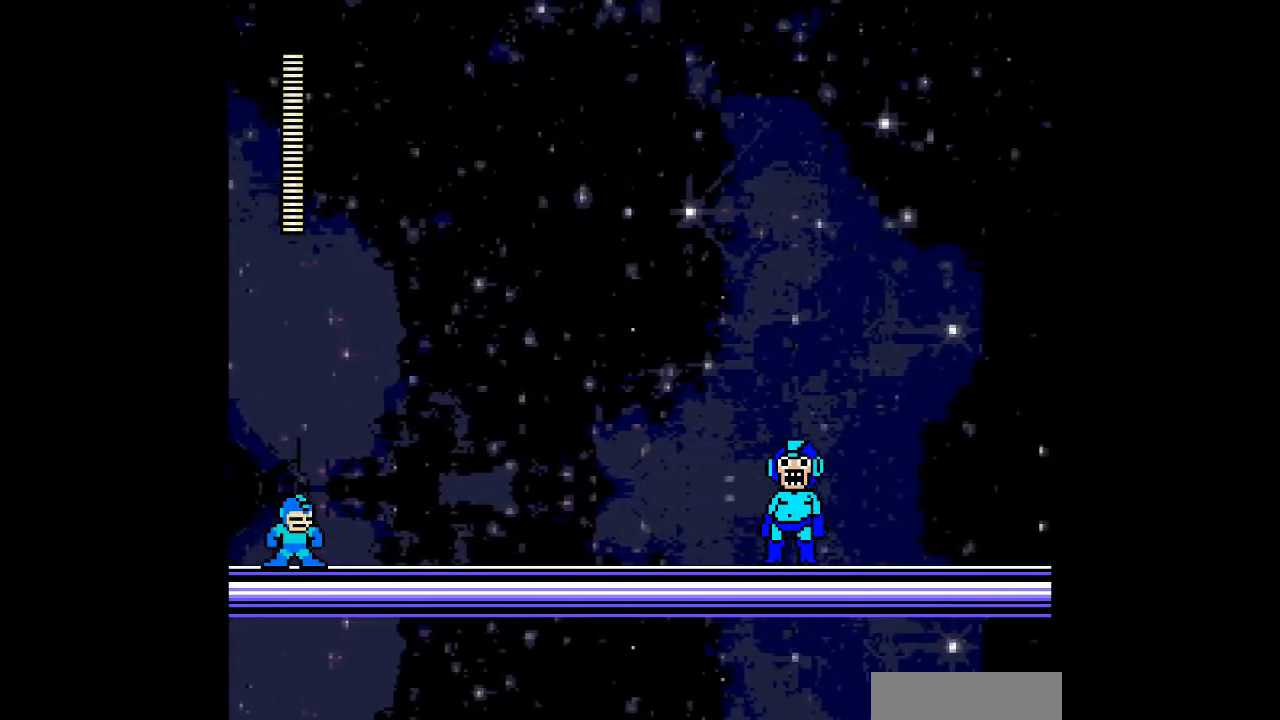
{"buttons": [], "events": []}
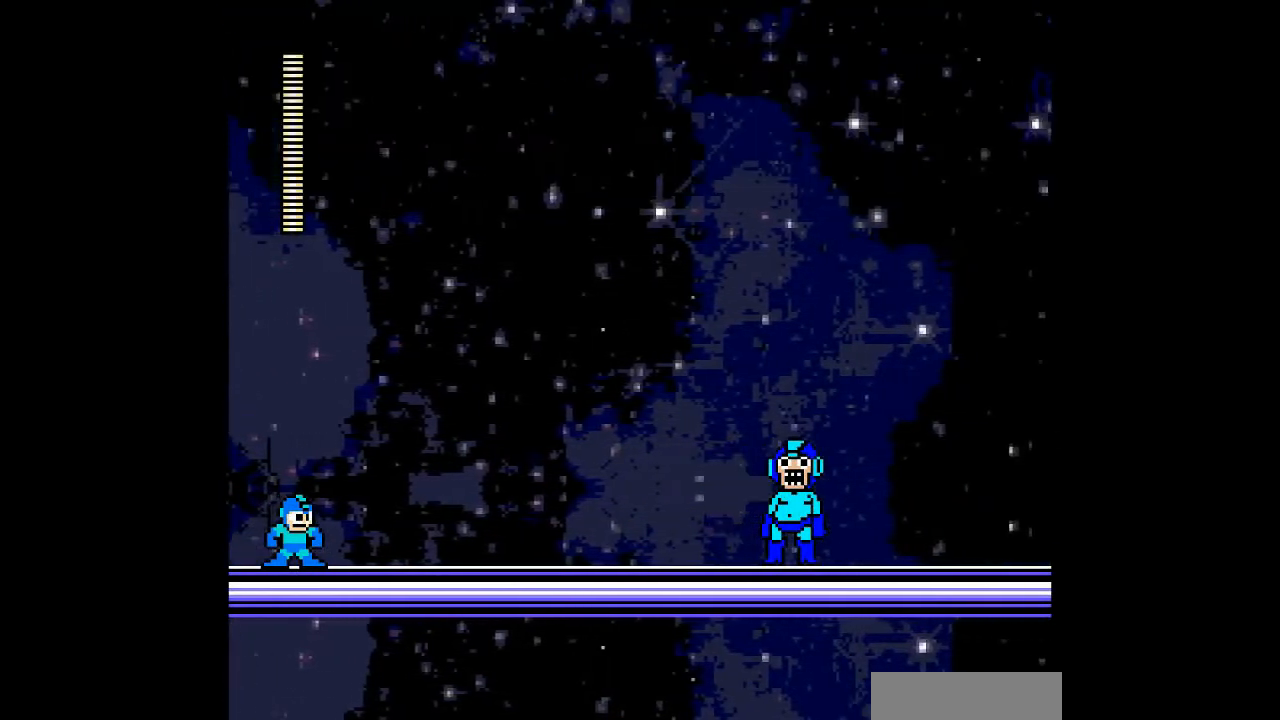
{"buttons": [], "events": []}
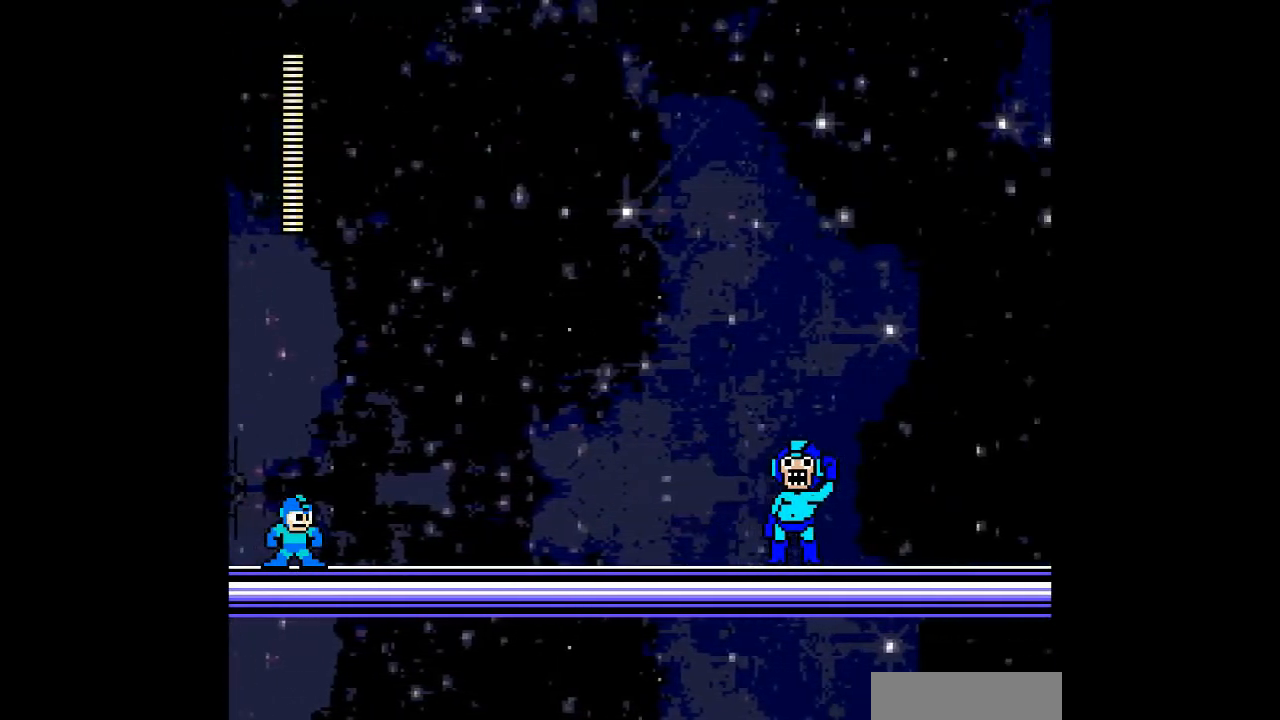
{"buttons": ["DPAD_RIGHT"], "events": [[33, "DPAD_RIGHT", "down"]]}
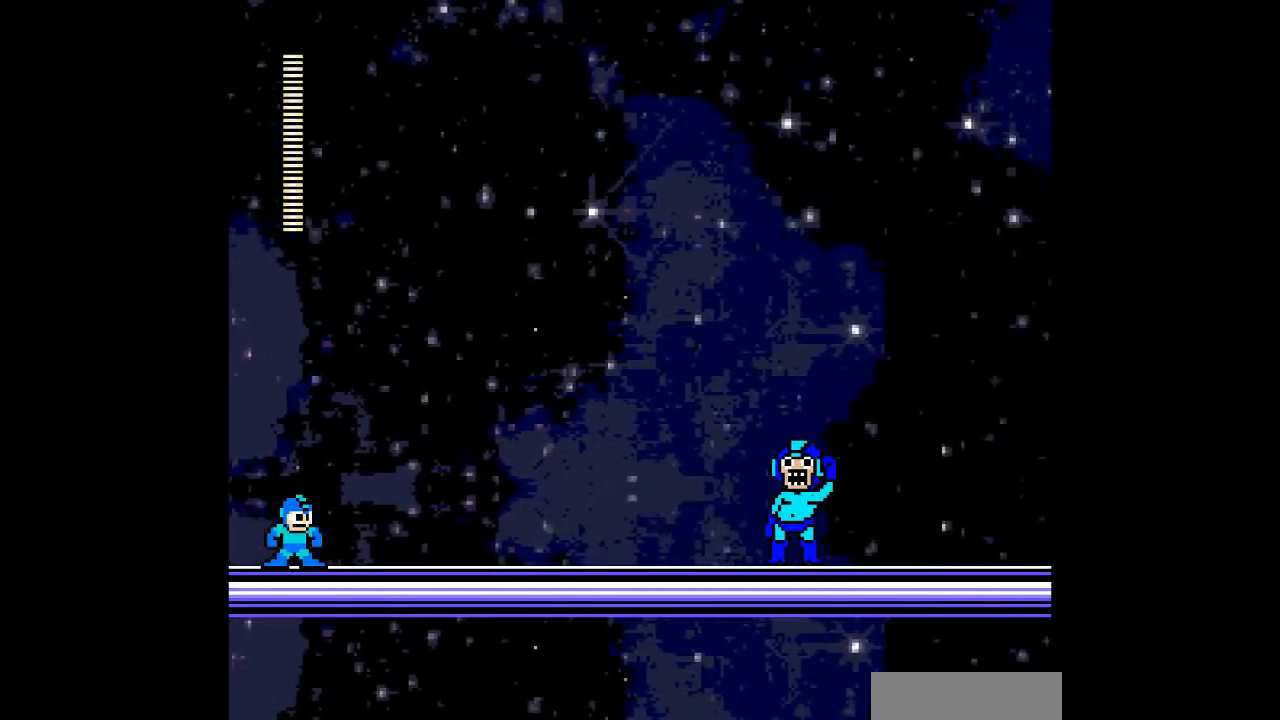
{"buttons": ["DPAD_RIGHT"], "events": []}
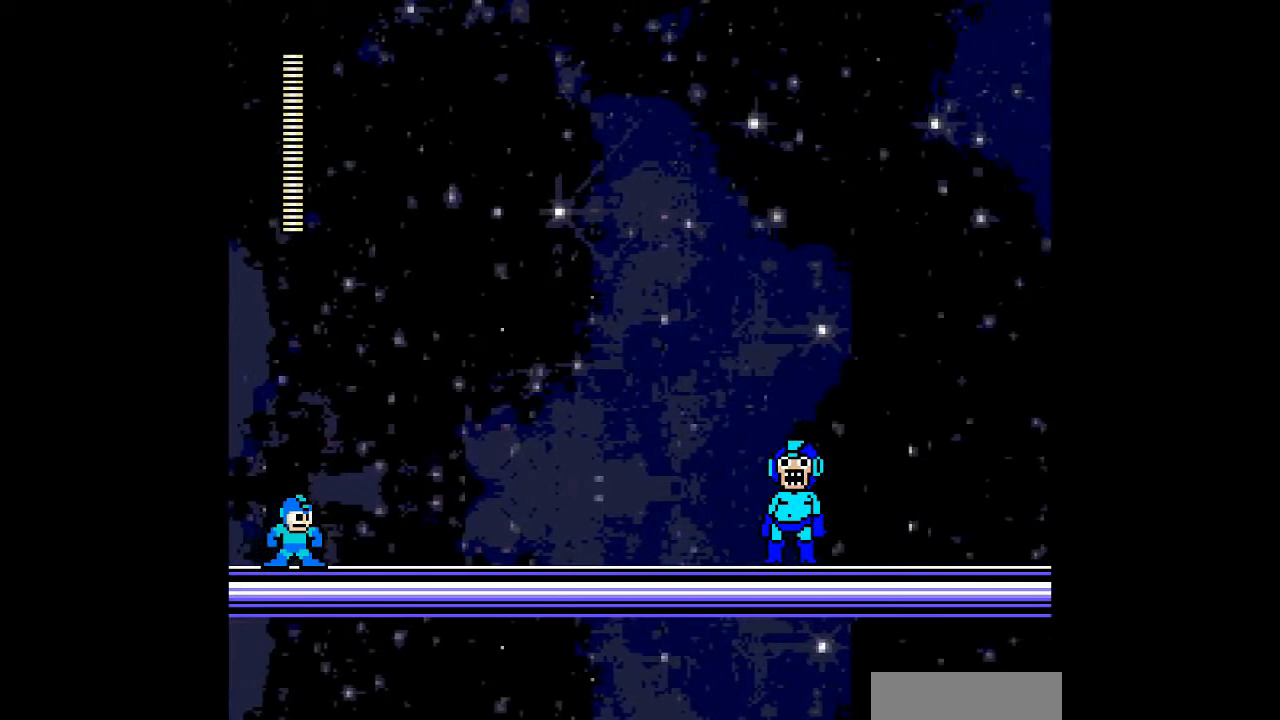
{"buttons": ["DPAD_RIGHT"], "events": []}
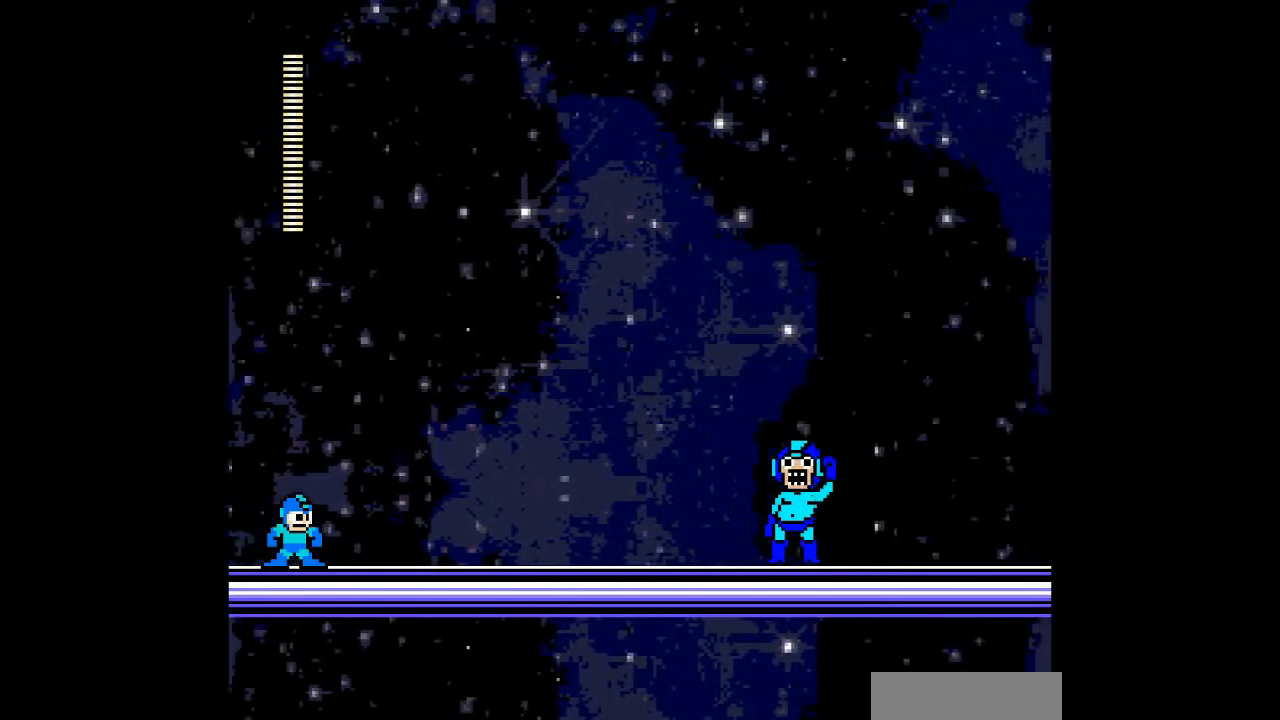
{"buttons": ["DPAD_RIGHT"], "events": []}
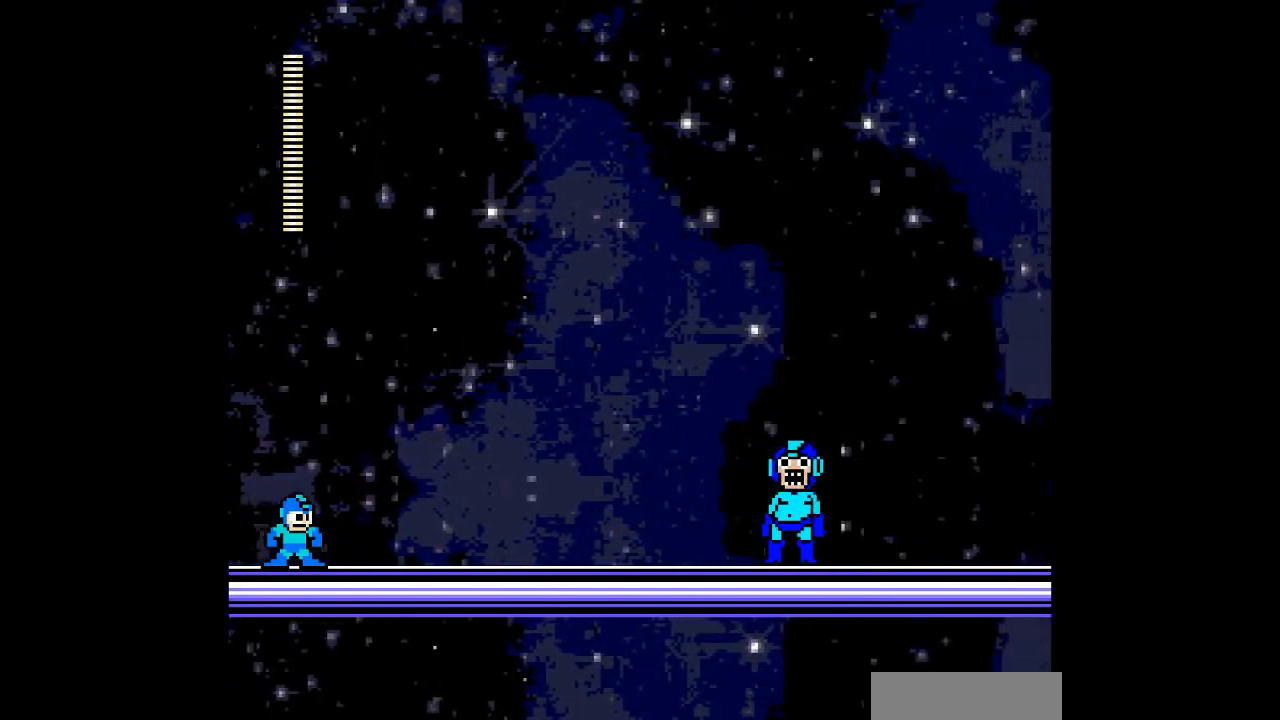
{"buttons": ["DPAD_RIGHT"], "events": []}
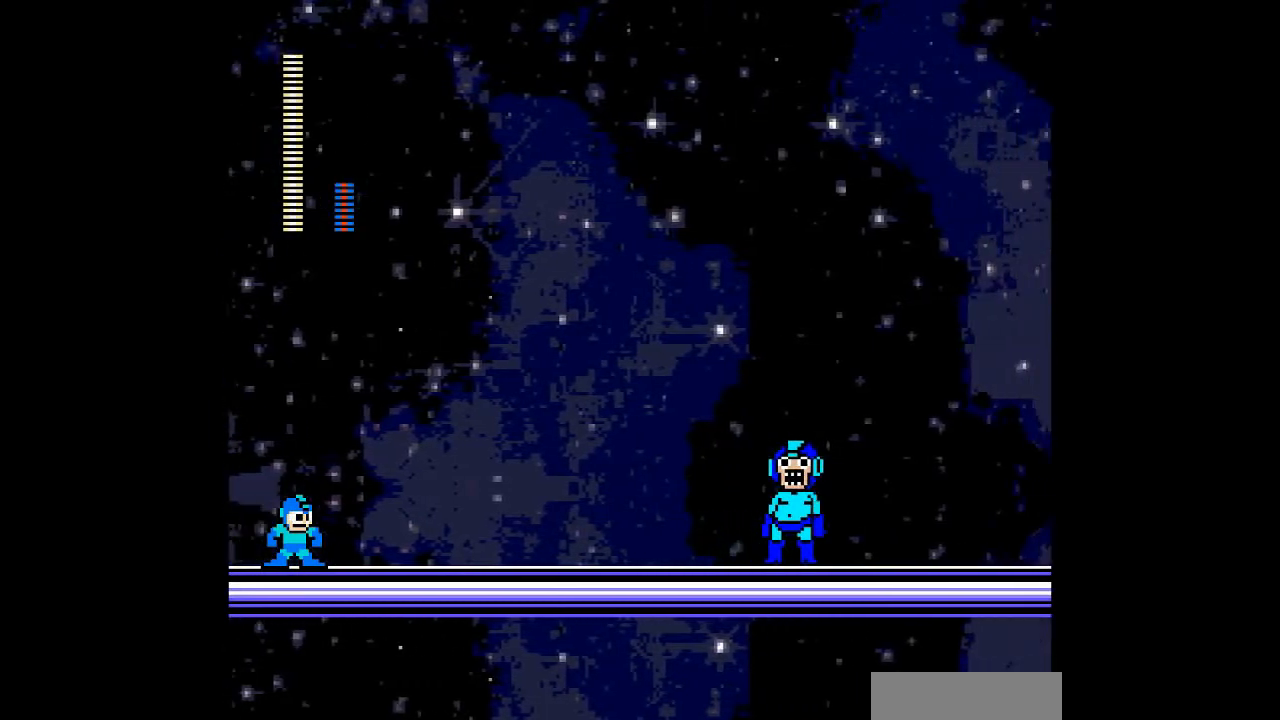
{"buttons": ["DPAD_RIGHT"], "events": []}
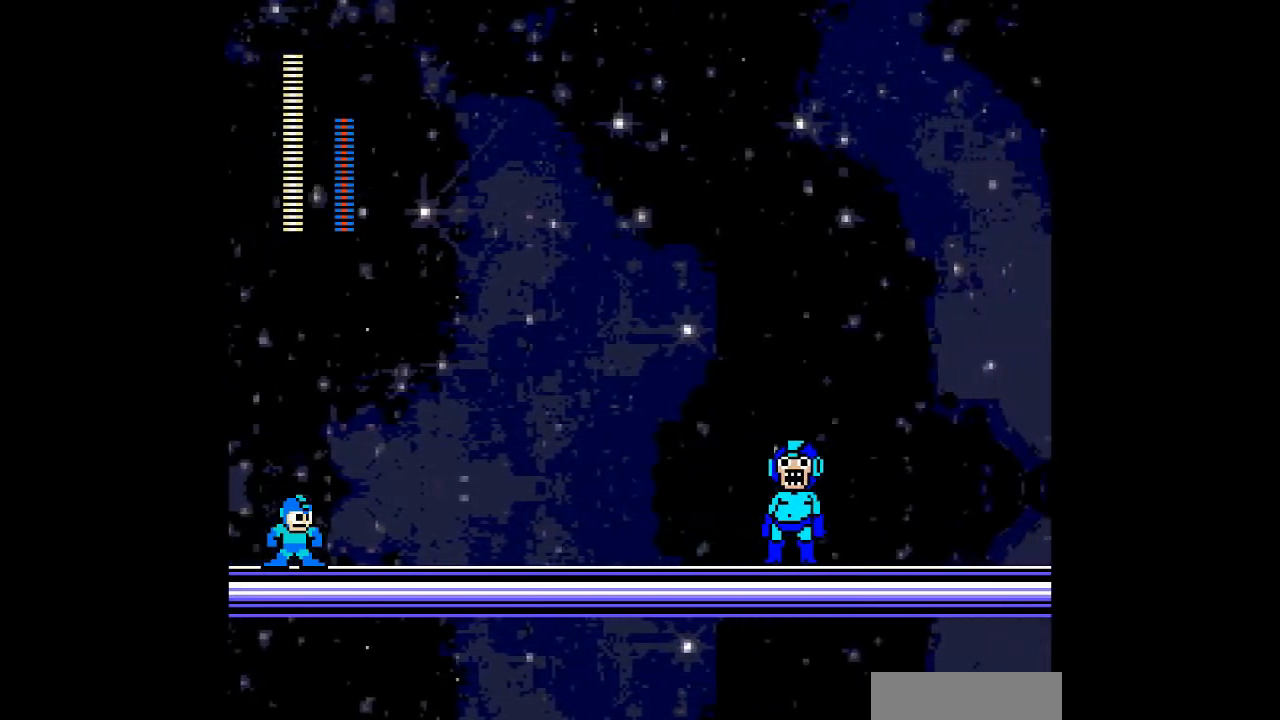
{"buttons": ["DPAD_RIGHT"], "events": []}
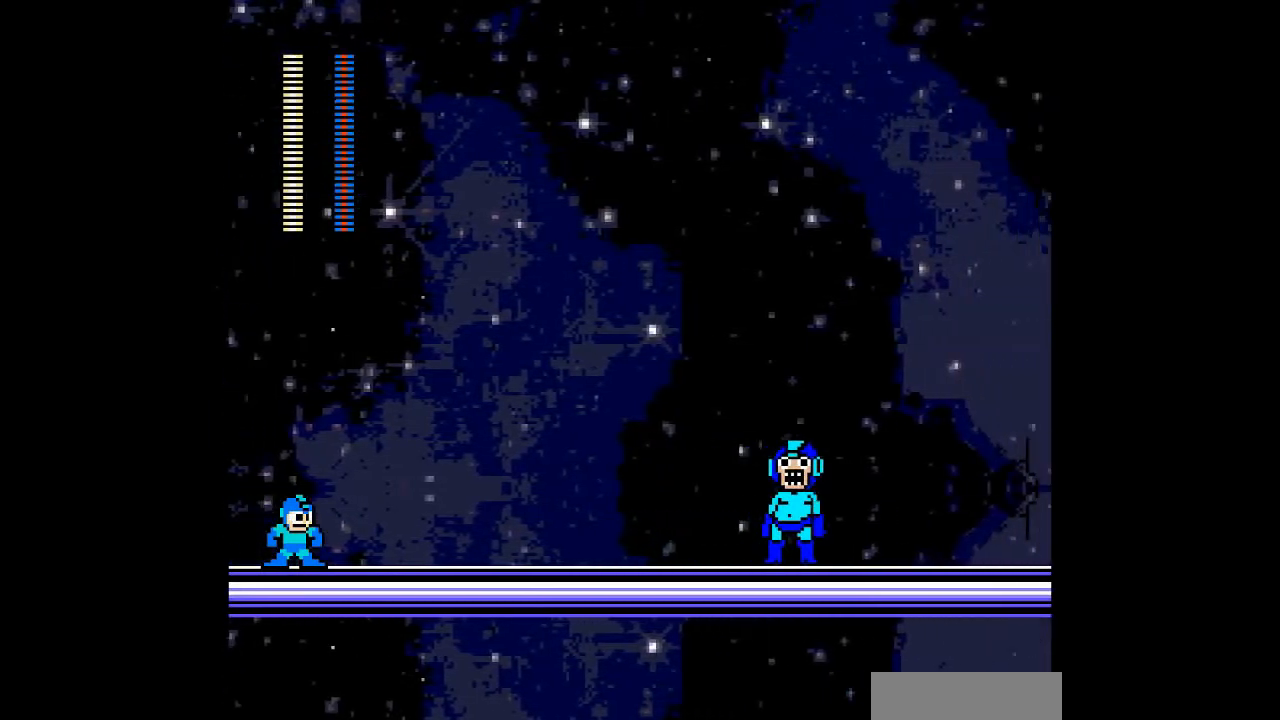
{"buttons": ["DPAD_RIGHT"], "events": []}
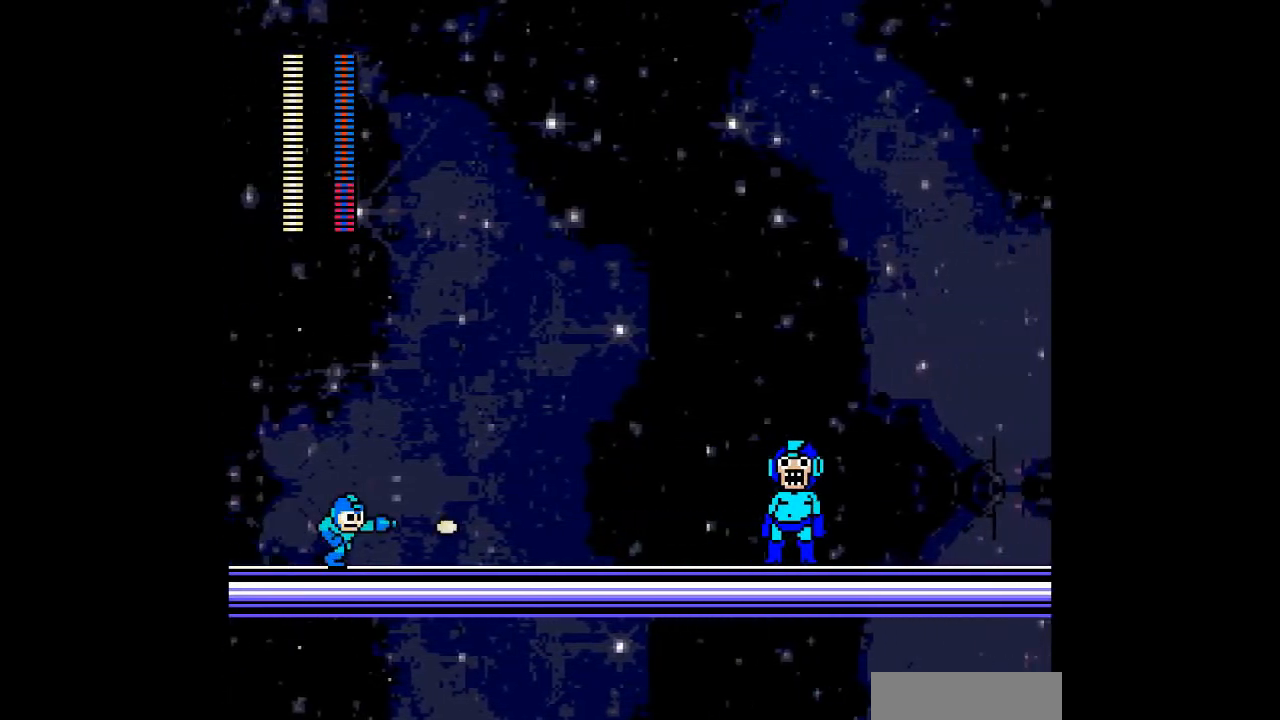
{"buttons": [], "events": [[333, "DPAD_RIGHT", "up"]]}
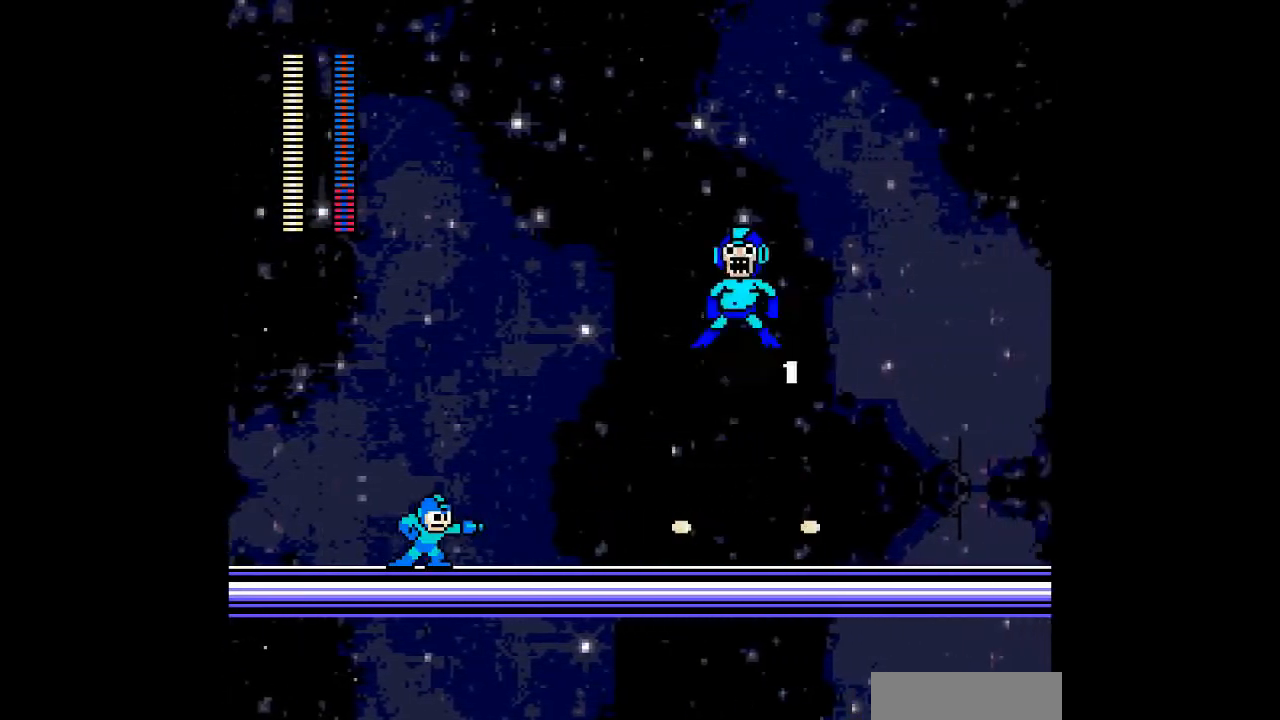
{"buttons": ["B", "DPAD_DOWN", "DPAD_RIGHT"], "events": [[133, "DPAD_RIGHT", "down"], [267, "DPAD_DOWN", "down"], [400, "B", "down"]]}
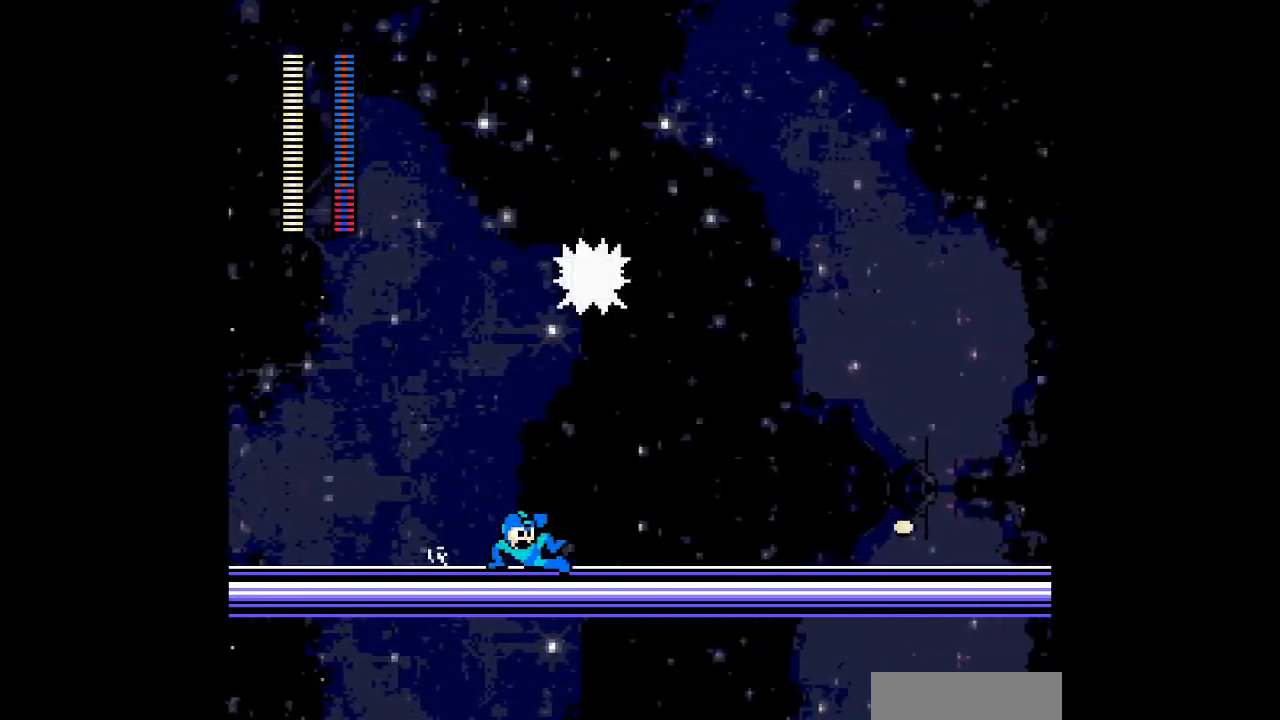
{"buttons": ["DPAD_DOWN", "DPAD_RIGHT"], "events": [[133, "B", "up"]]}
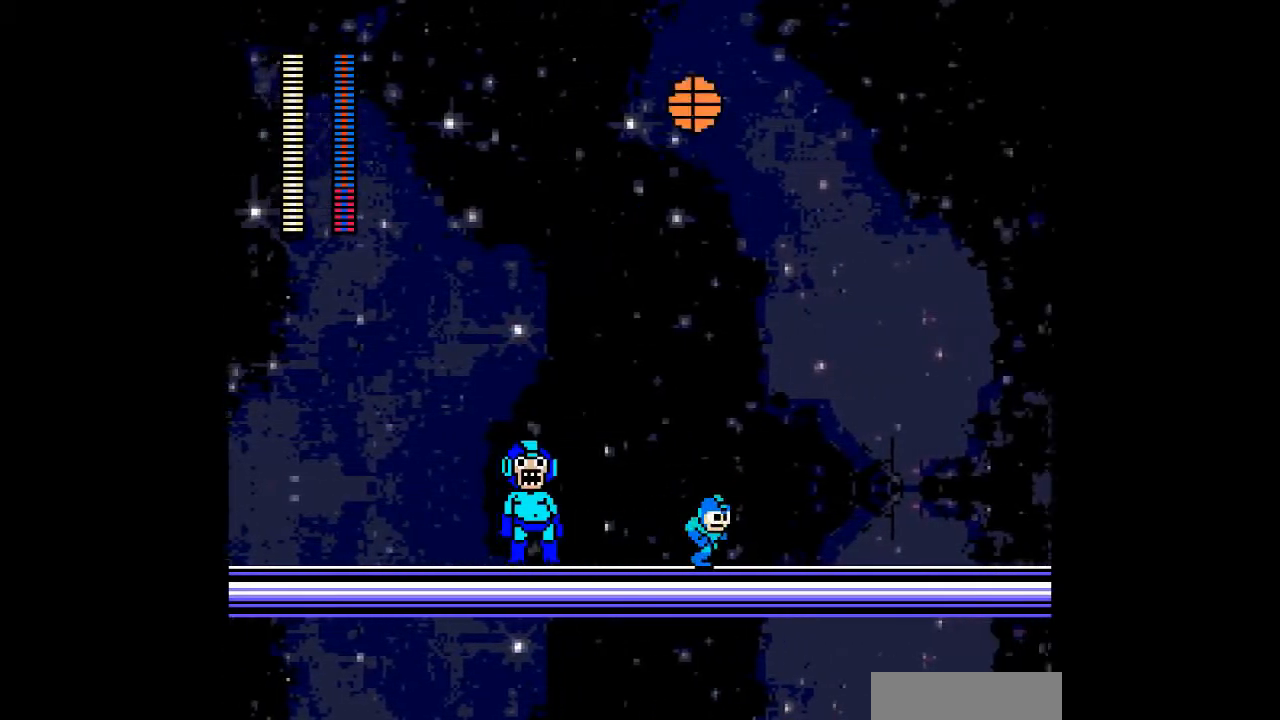
{"buttons": [], "events": [[133, "DPAD_DOWN", "up"], [200, "DPAD_LEFT", "down"], [233, "DPAD_RIGHT", "up"], [367, "DPAD_LEFT", "up"]]}
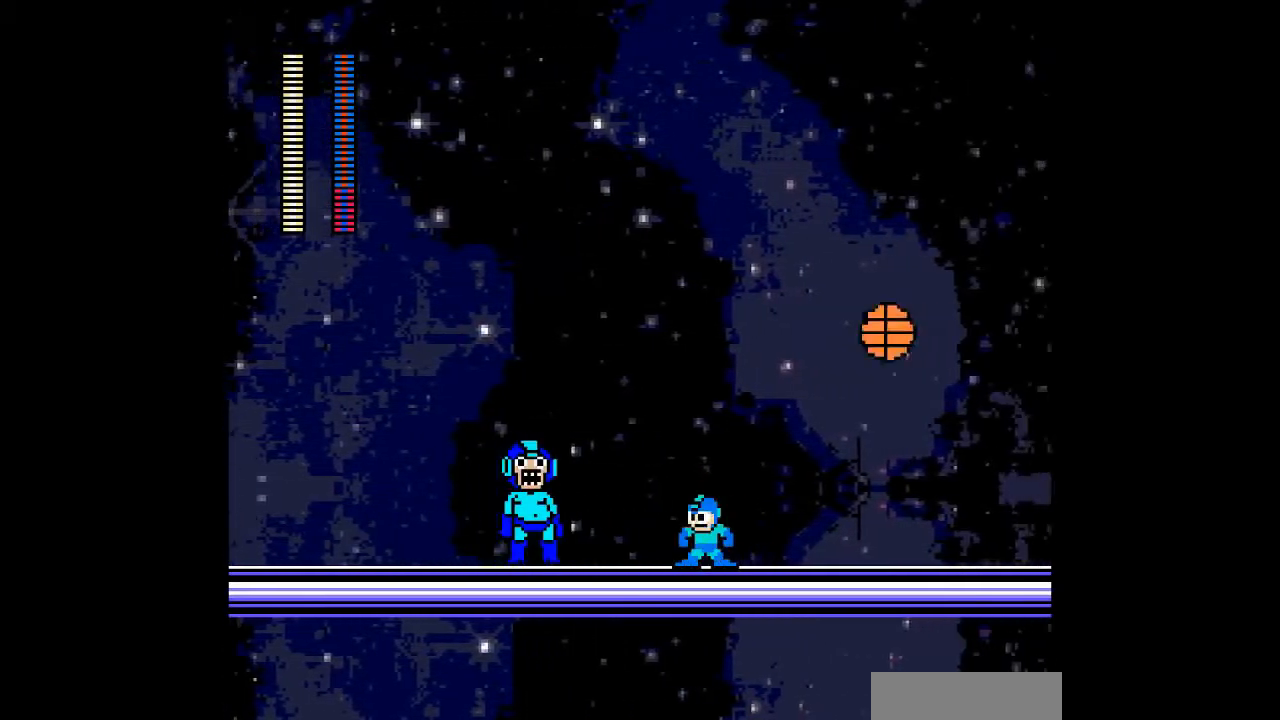
{"buttons": [], "events": []}
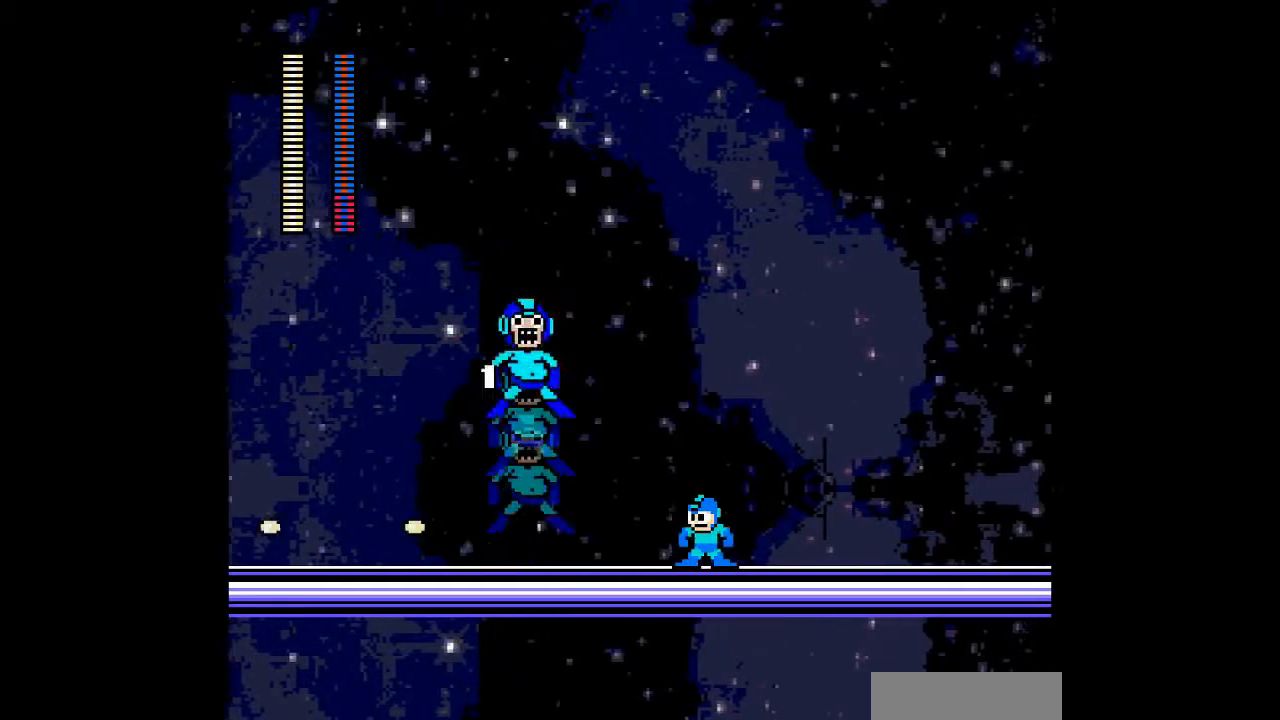
{"buttons": ["DPAD_RIGHT"], "events": [[433, "DPAD_RIGHT", "down"]]}
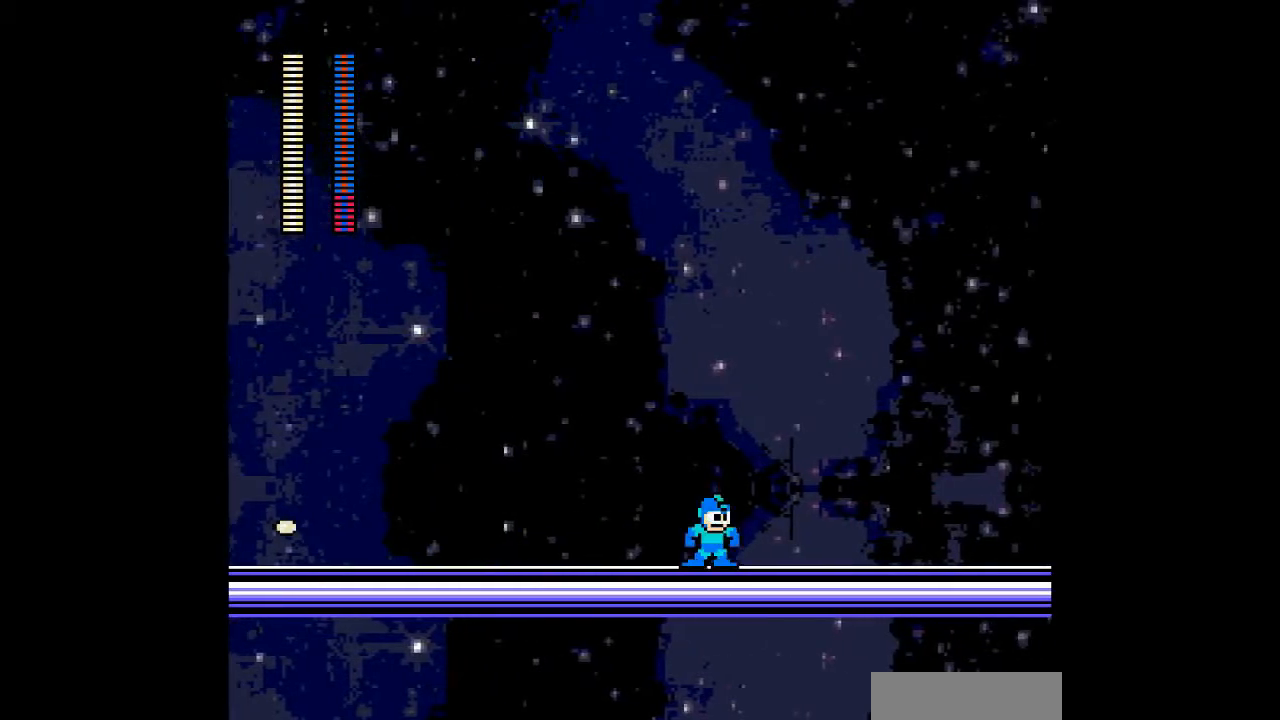
{"buttons": ["DPAD_LEFT"], "events": [[167, "DPAD_RIGHT", "up"], [200, "DPAD_LEFT", "down"]]}